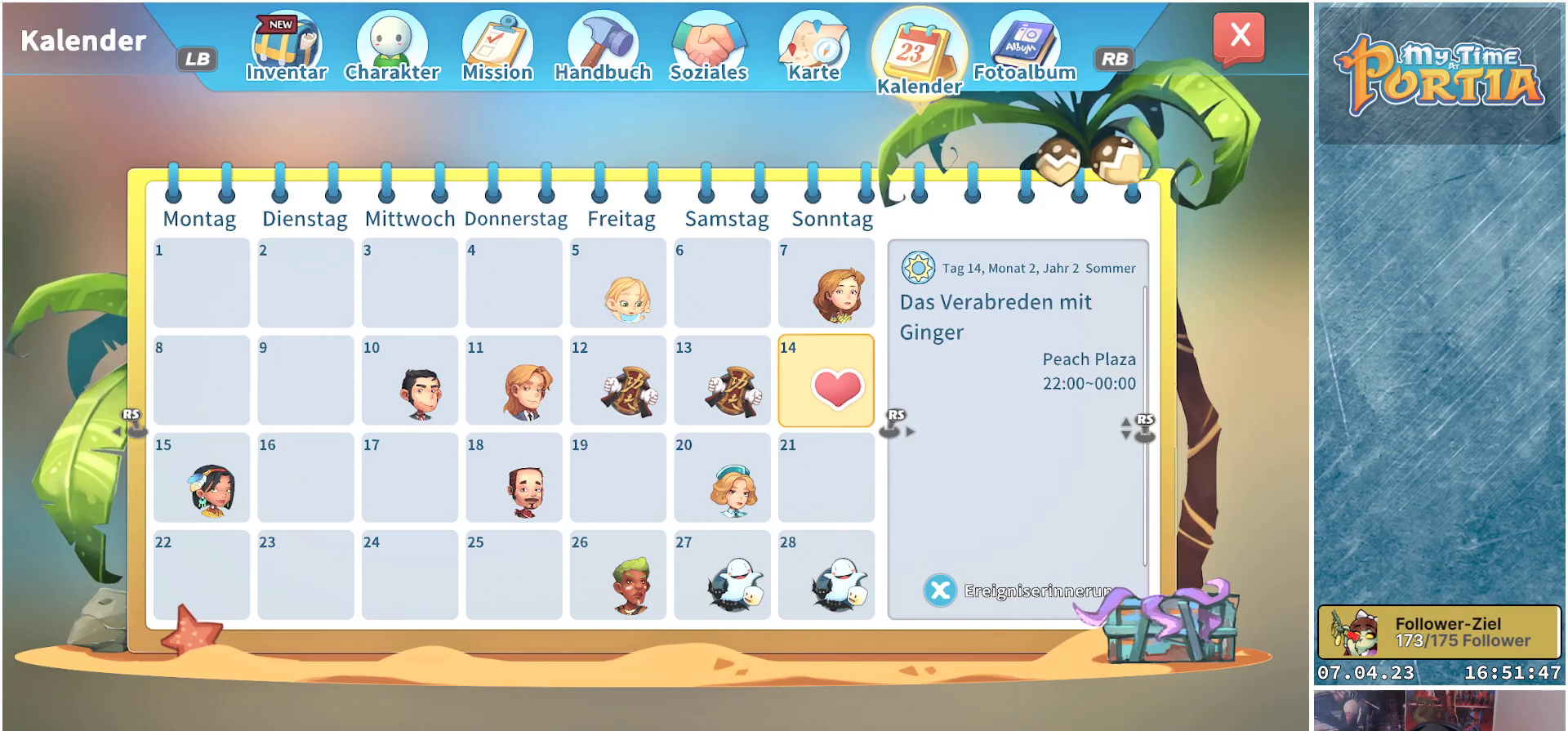
Gameplay with a controller (Xbox layout); each line is a JSON object with the inputs held at the frame after it. "events" lists button and stick changes between this image and that frame as [ms after this image, input, new state], when the widget could be followed in between. Not read: R3.
{"buttons": [], "left_stick": "center", "right_stick": "center", "events": [[367, "DPAD_LEFT", "down"], [500, "DPAD_LEFT", "up"]]}
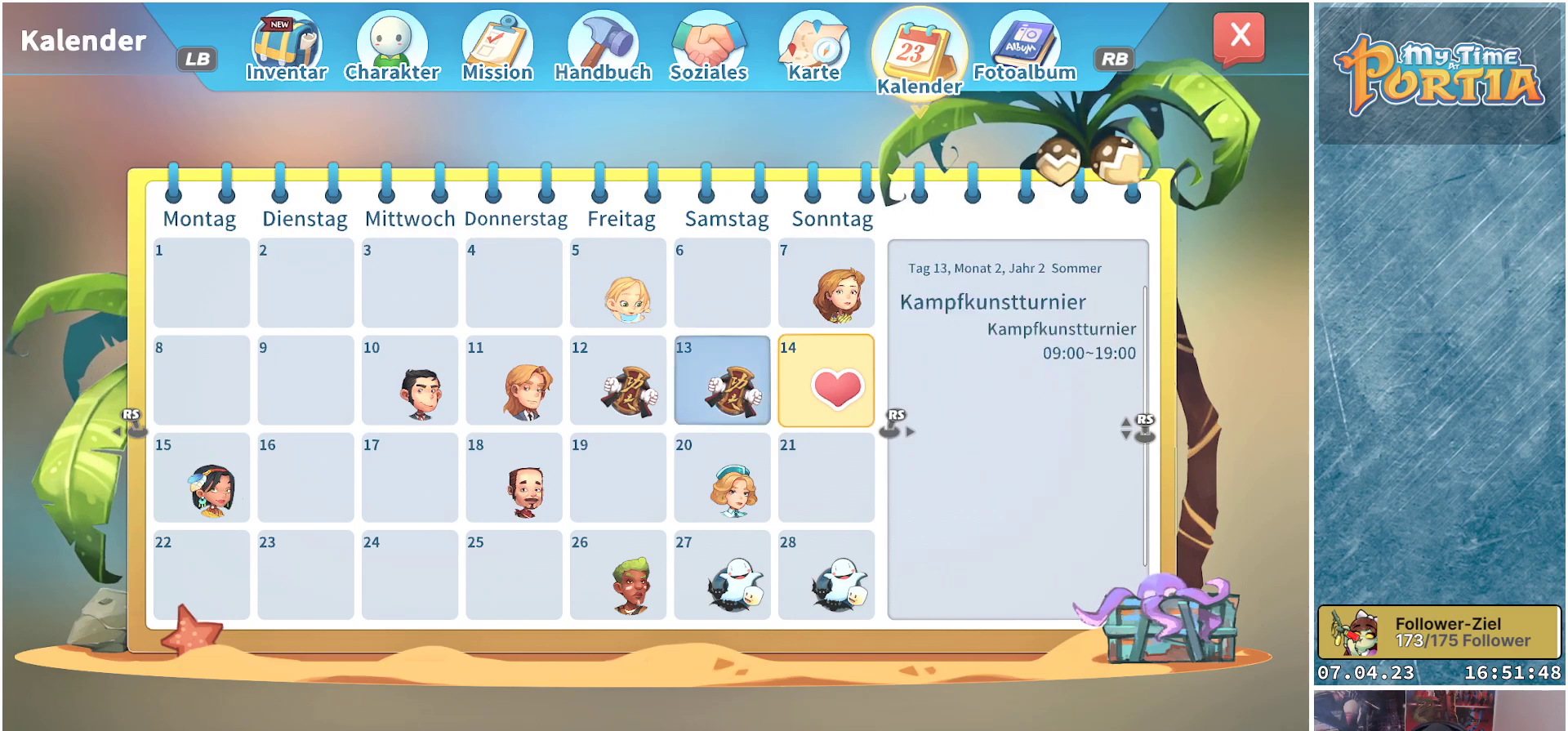
{"buttons": ["DPAD_LEFT"], "left_stick": "center", "right_stick": "center", "events": [[267, "DPAD_LEFT", "down"], [433, "DPAD_LEFT", "up"], [500, "DPAD_LEFT", "down"]]}
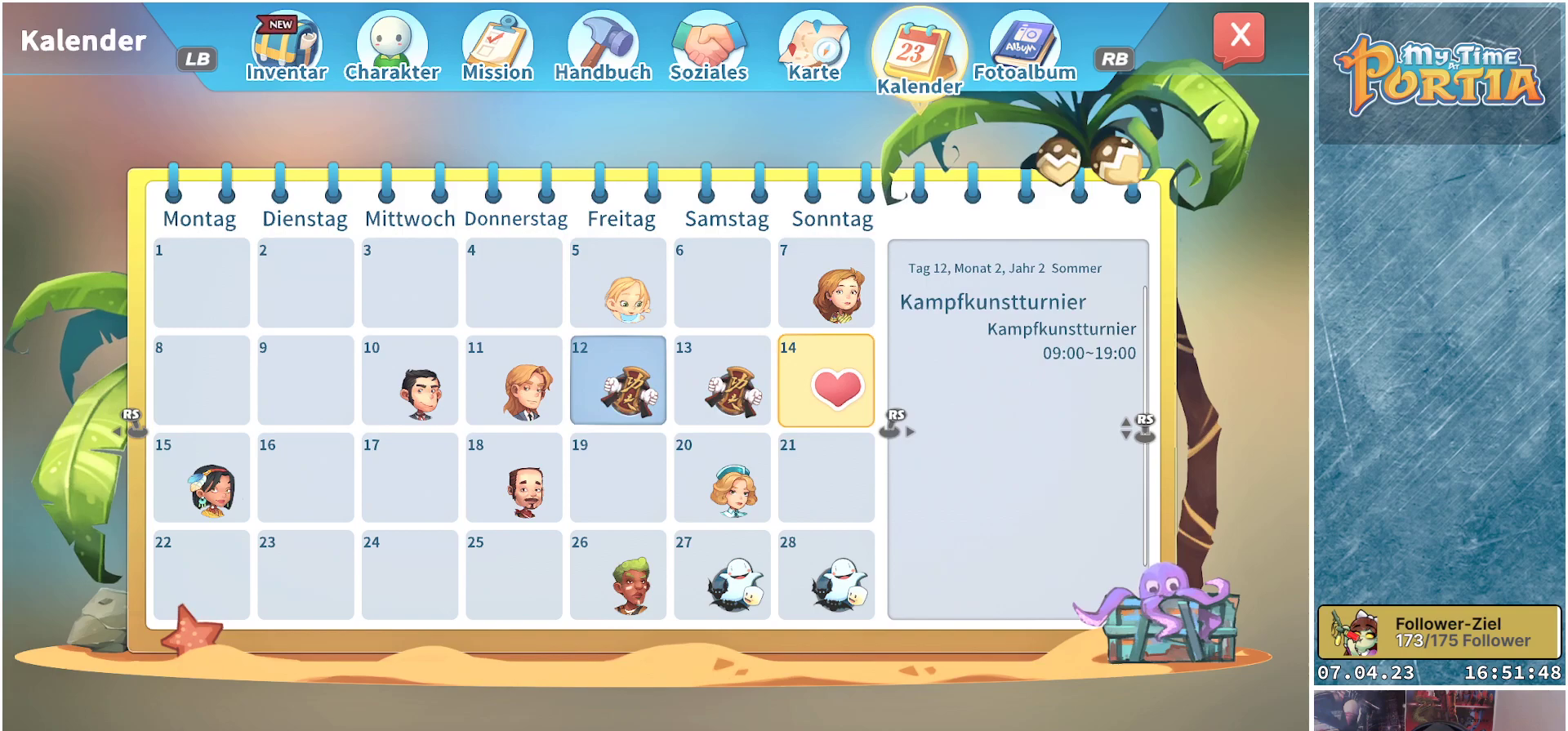
{"buttons": [], "left_stick": "center", "right_stick": "center", "events": [[150, "DPAD_LEFT", "up"]]}
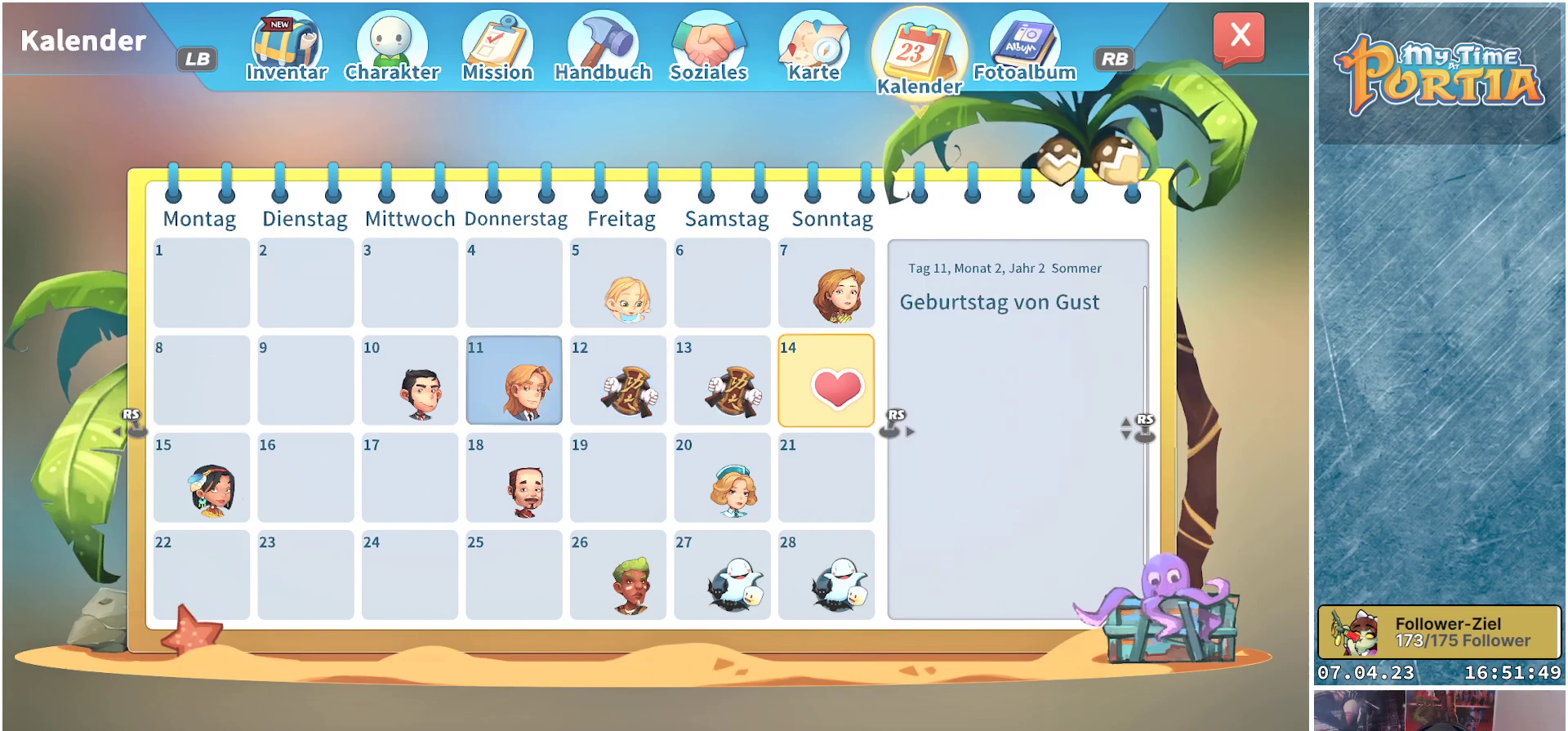
{"buttons": [], "left_stick": "center", "right_stick": "center", "events": [[117, "L1", "down"], [267, "L1", "up"]]}
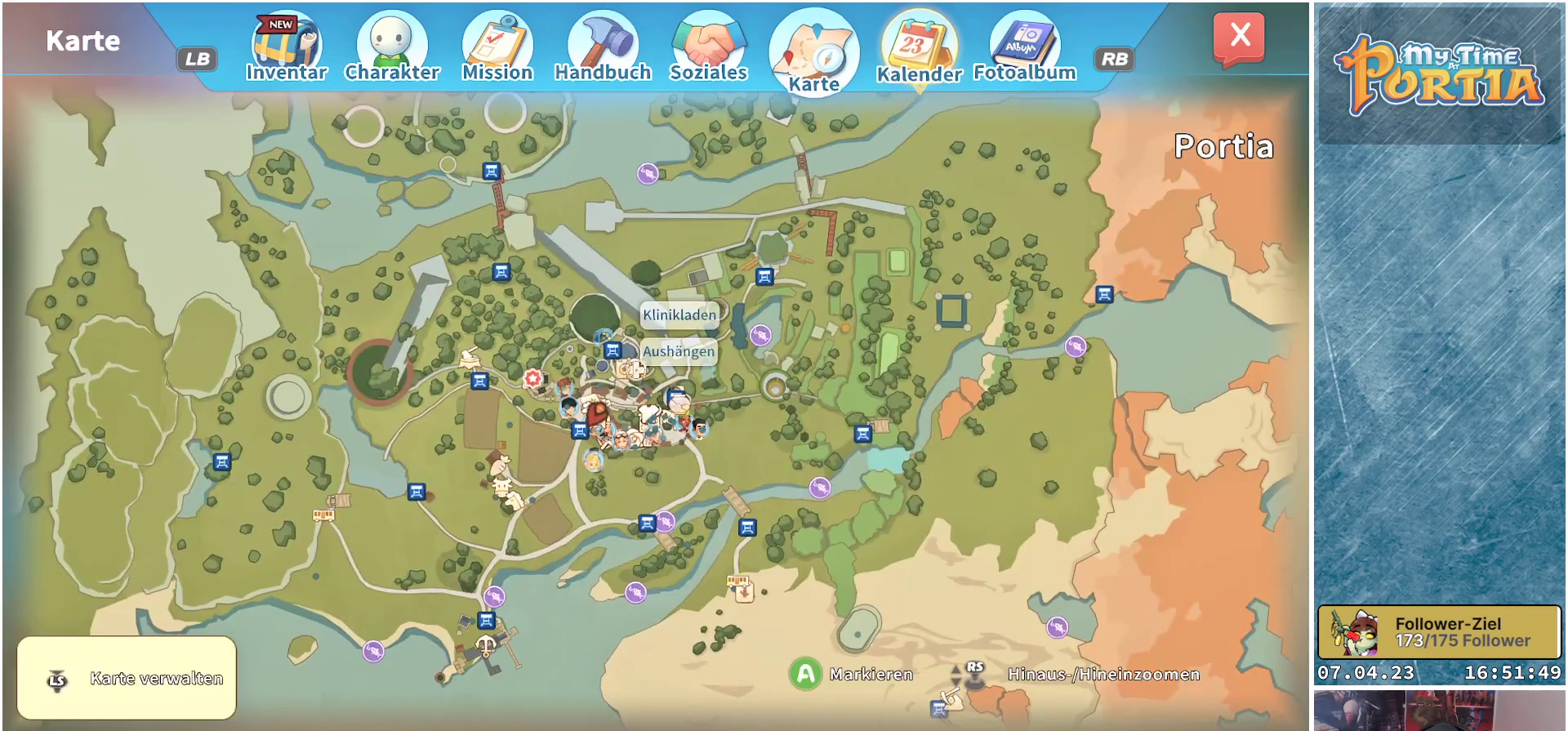
{"buttons": [], "left_stick": "center", "right_stick": "center", "events": []}
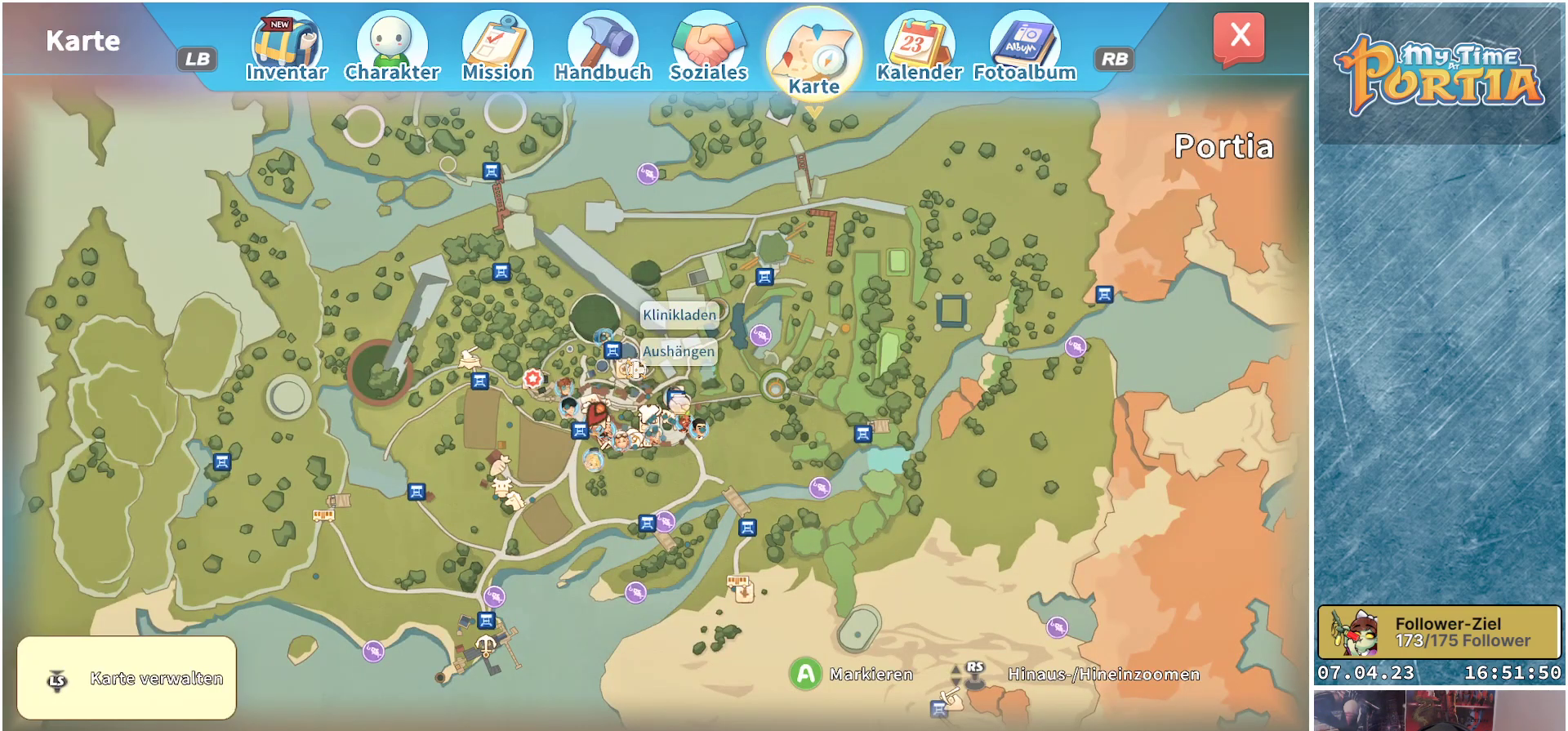
{"buttons": [], "left_stick": "down", "right_stick": "center", "events": [[367, "left_stick", "down"]]}
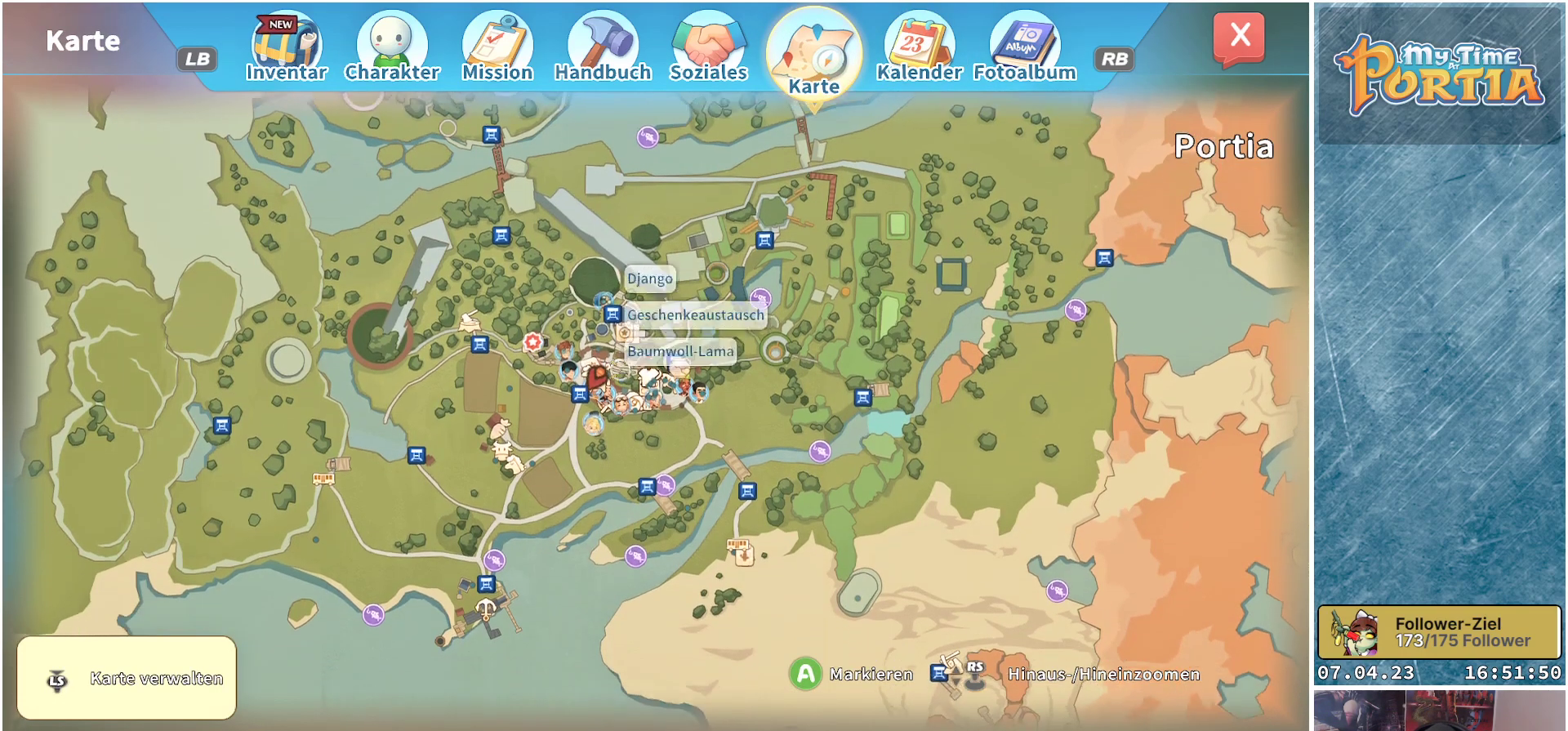
{"buttons": [], "left_stick": "up-left", "right_stick": "center", "events": [[17, "left_stick", "down-left"], [317, "left_stick", "up-left"]]}
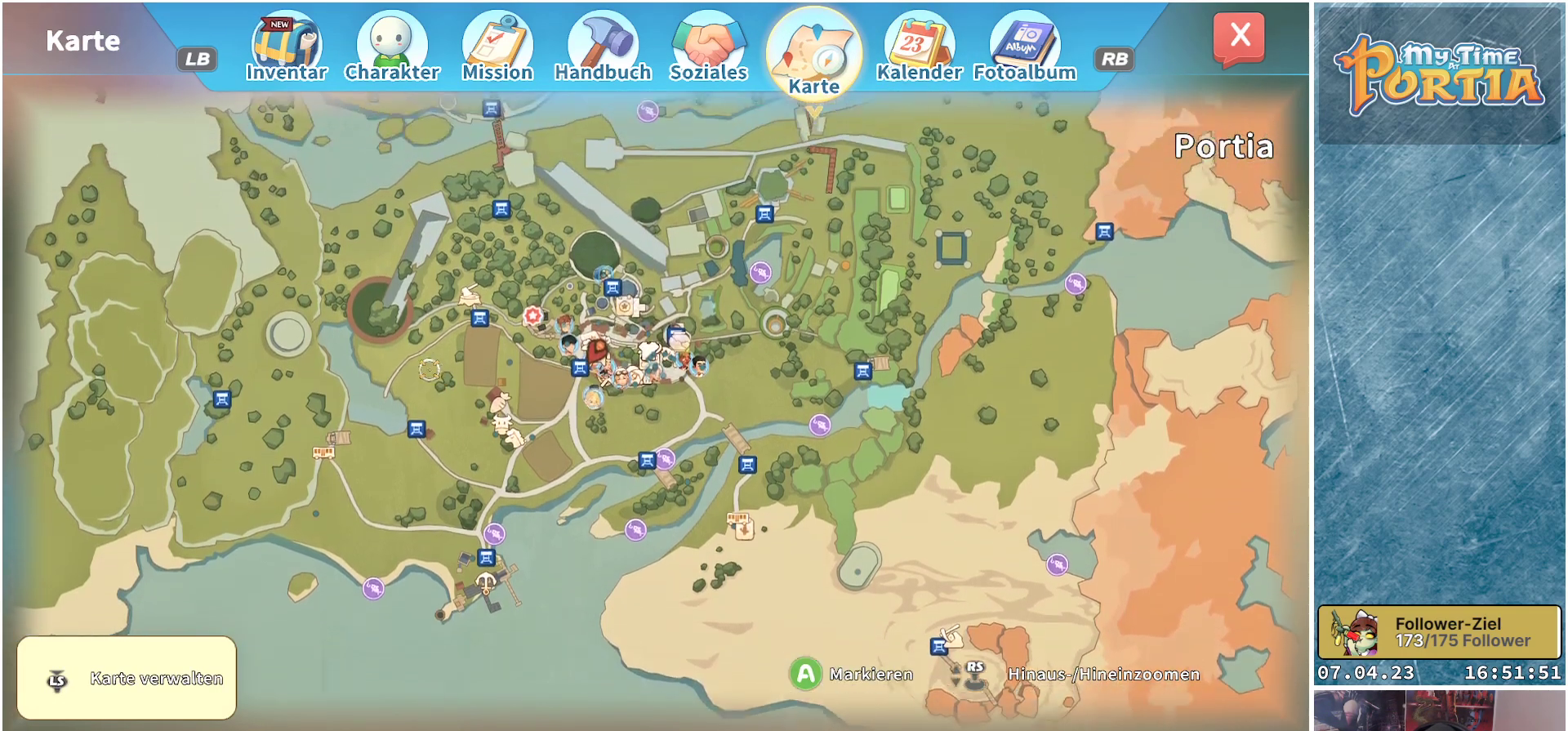
{"buttons": [], "left_stick": "up", "right_stick": "center", "events": [[233, "left_stick", "up"]]}
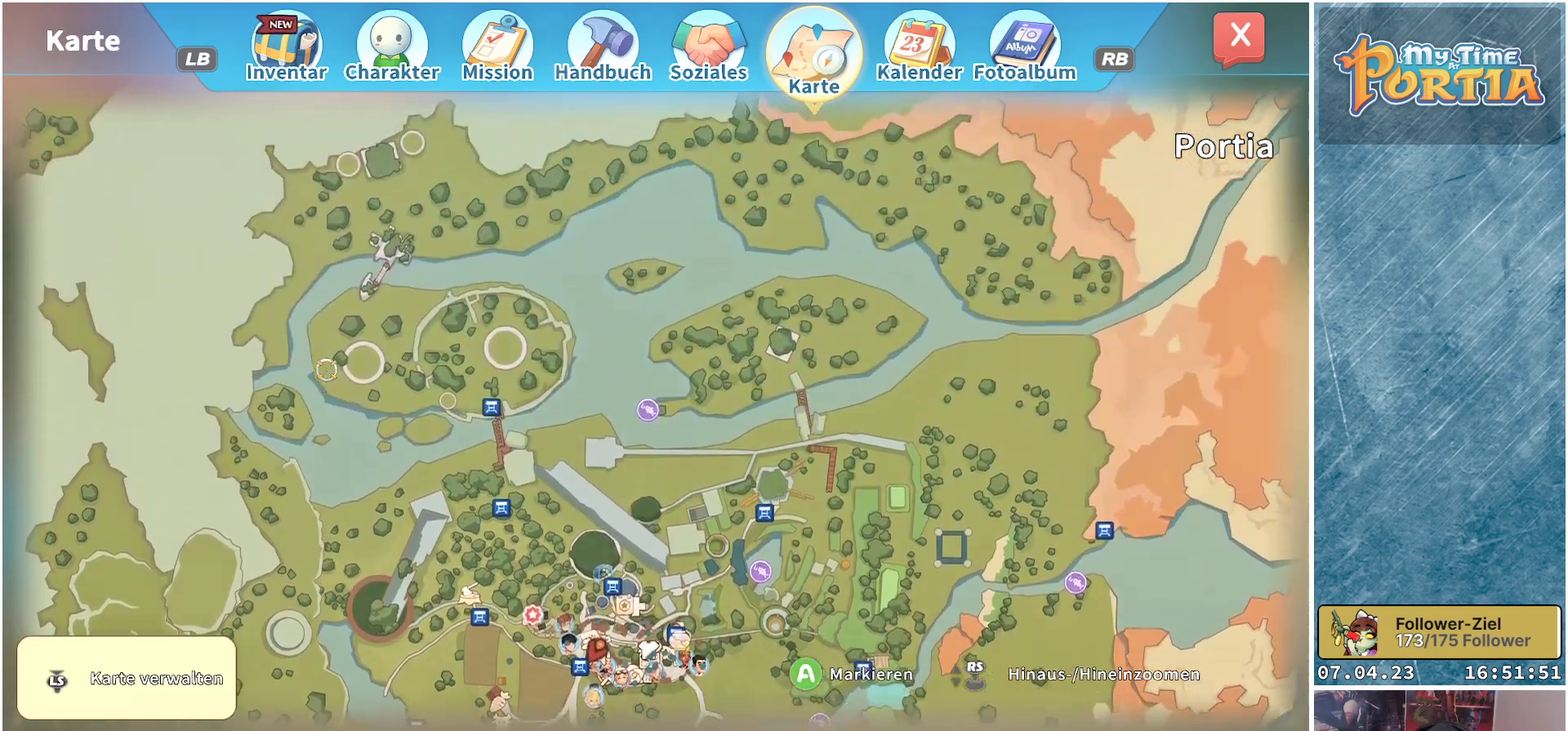
{"buttons": [], "left_stick": "right", "right_stick": "center", "events": [[17, "left_stick", "up-right"], [433, "left_stick", "right"]]}
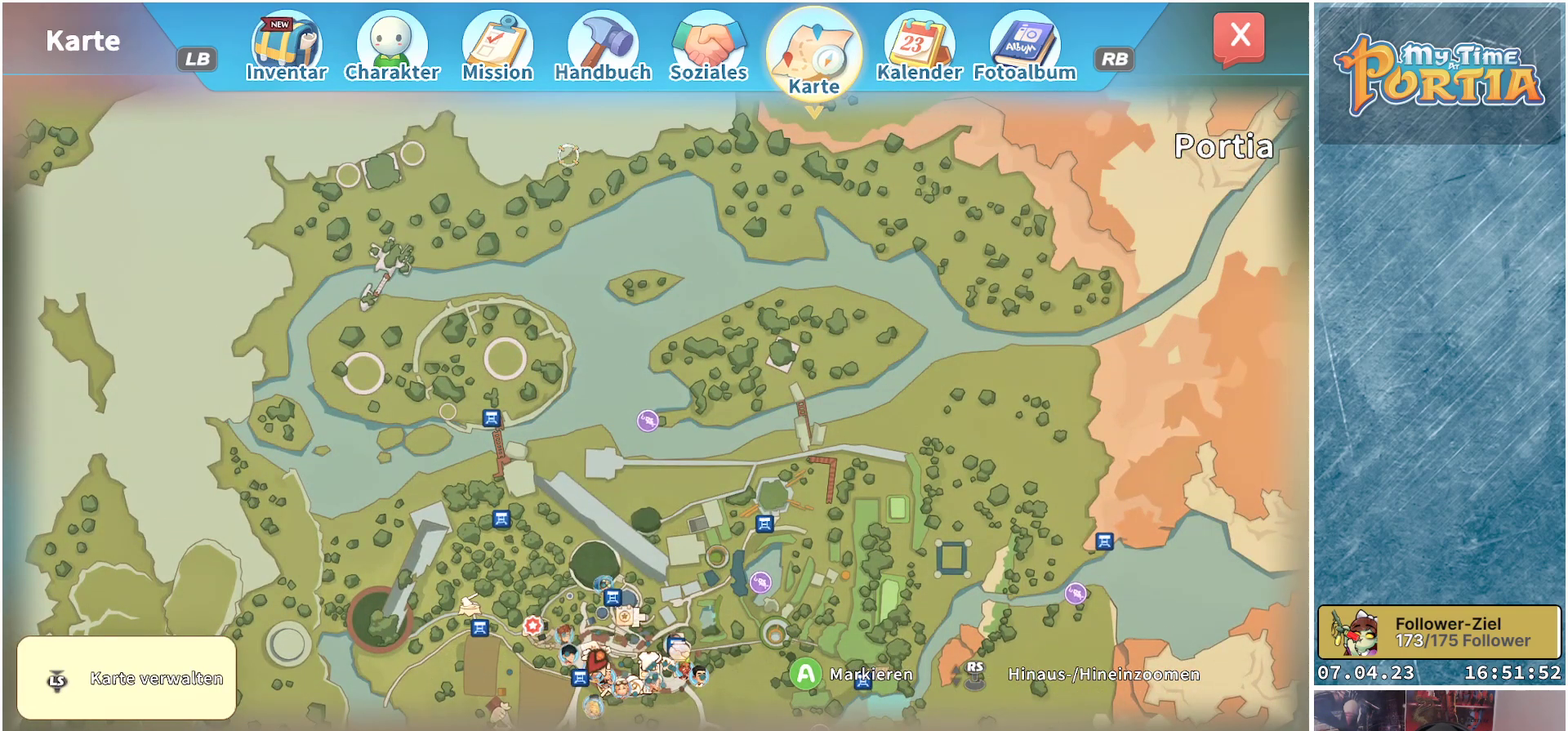
{"buttons": [], "left_stick": "down-right", "right_stick": "center", "events": [[317, "left_stick", "down-right"]]}
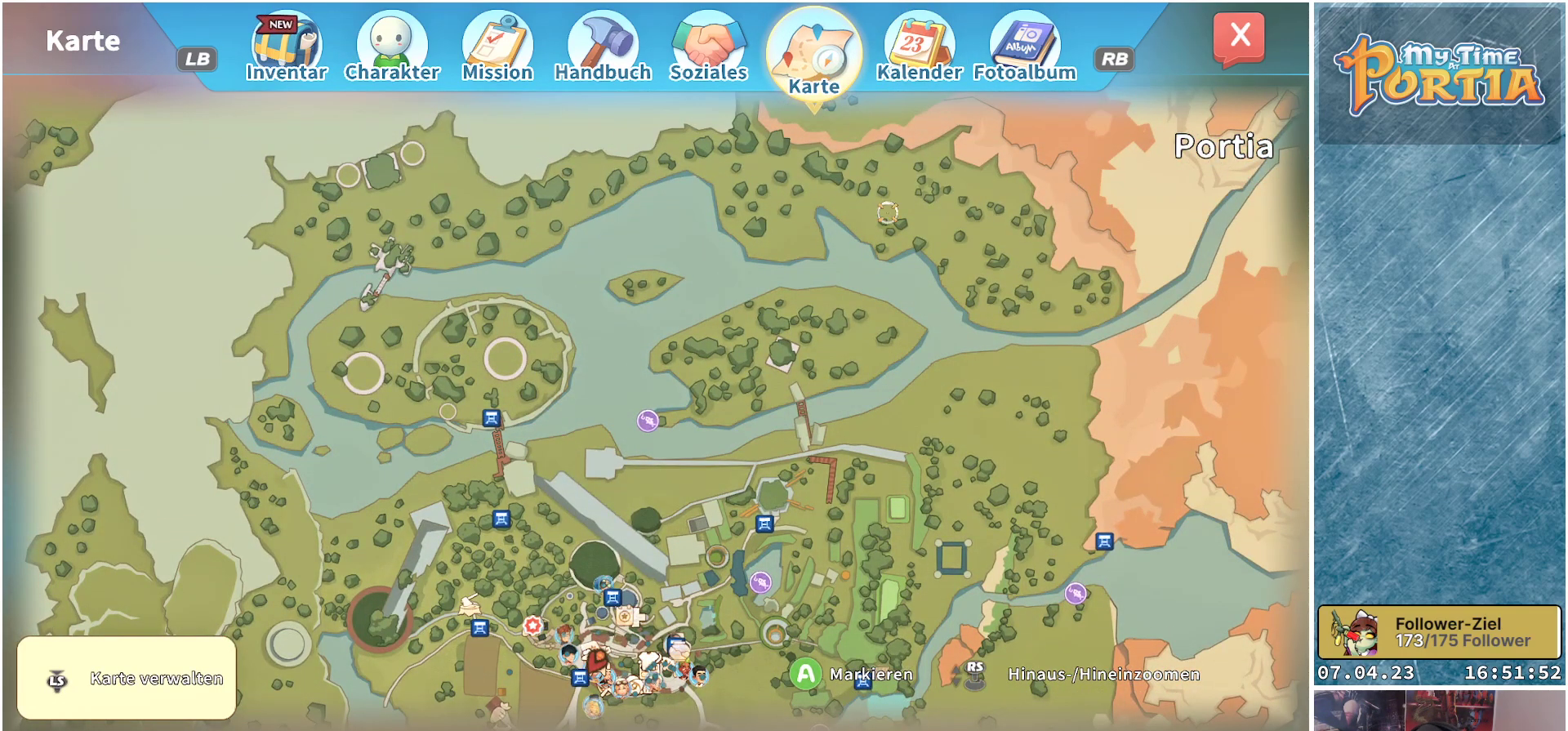
{"buttons": [], "left_stick": "down", "right_stick": "center", "events": [[317, "left_stick", "down"]]}
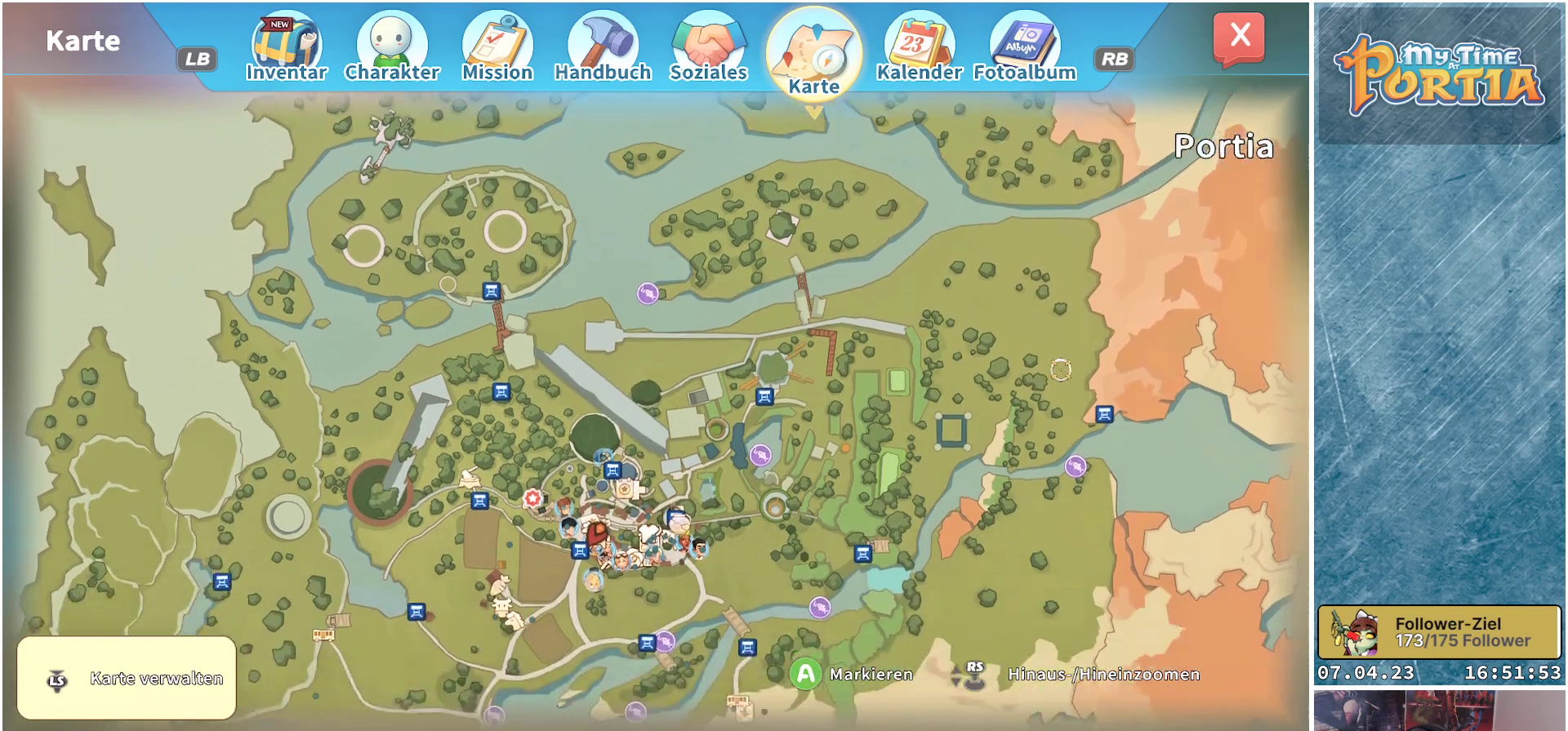
{"buttons": [], "left_stick": "down", "right_stick": "center", "events": [[217, "left_stick", "center"], [400, "left_stick", "down"]]}
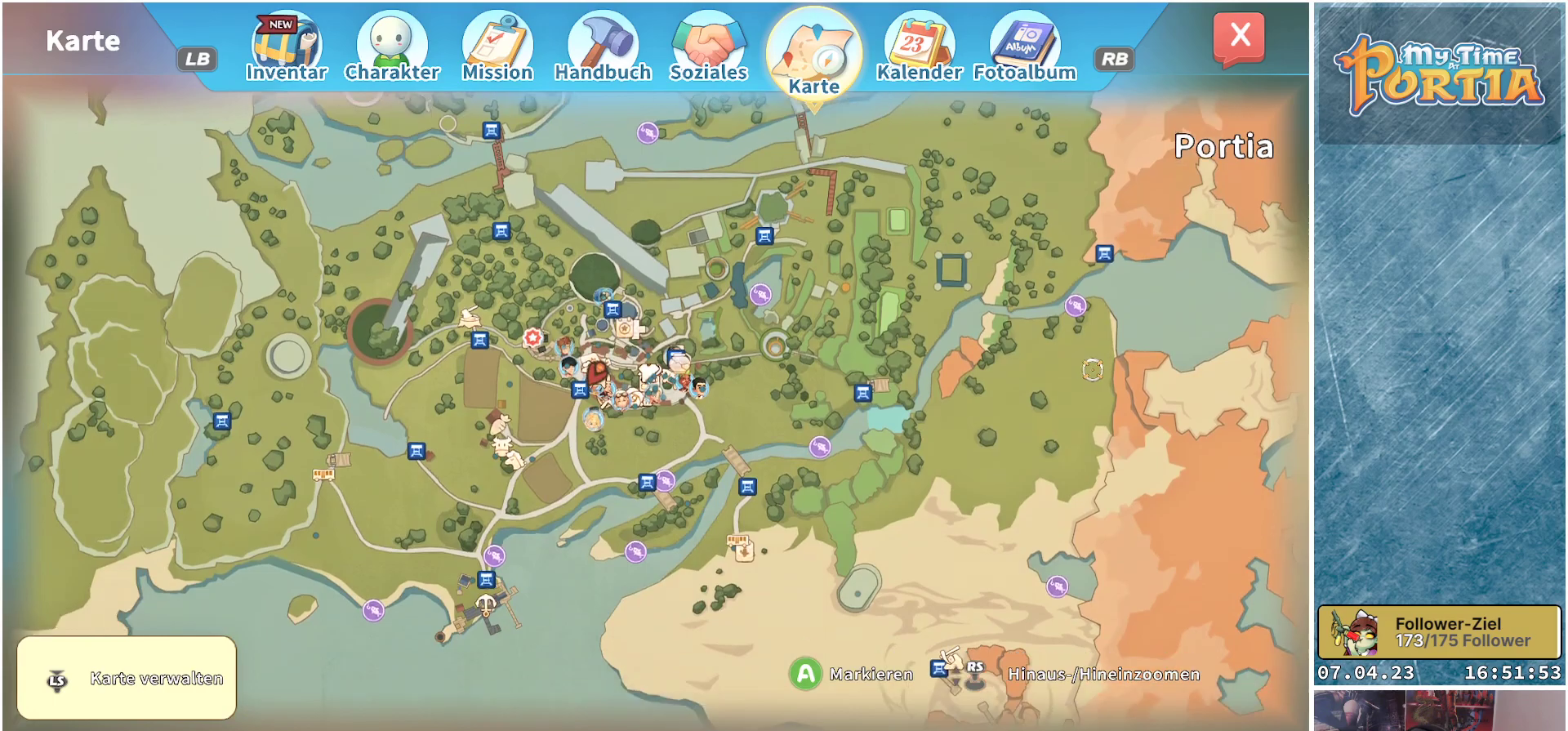
{"buttons": [], "left_stick": "down-left", "right_stick": "center", "events": [[417, "left_stick", "down-left"]]}
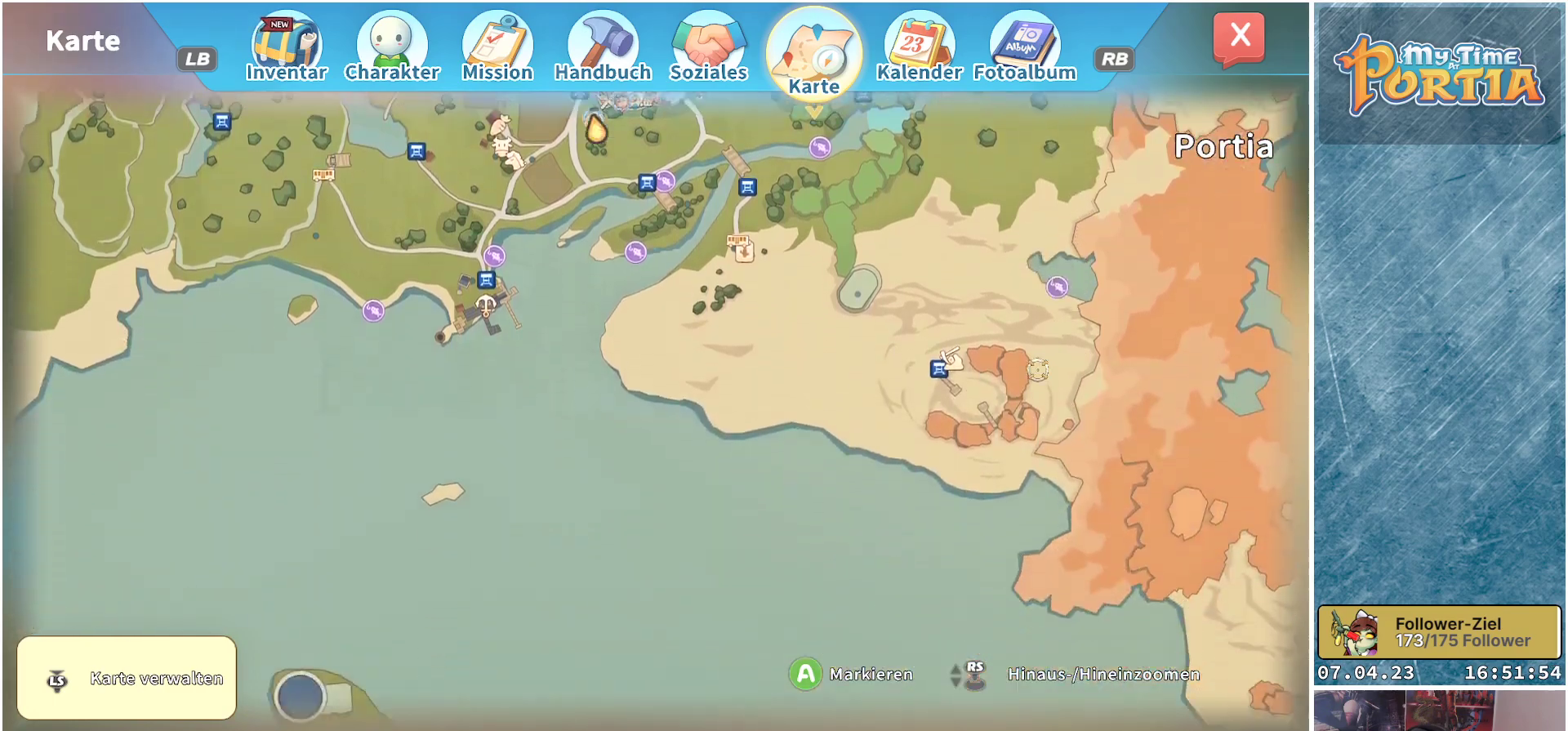
{"buttons": [], "left_stick": "left", "right_stick": "center", "events": [[117, "left_stick", "left"]]}
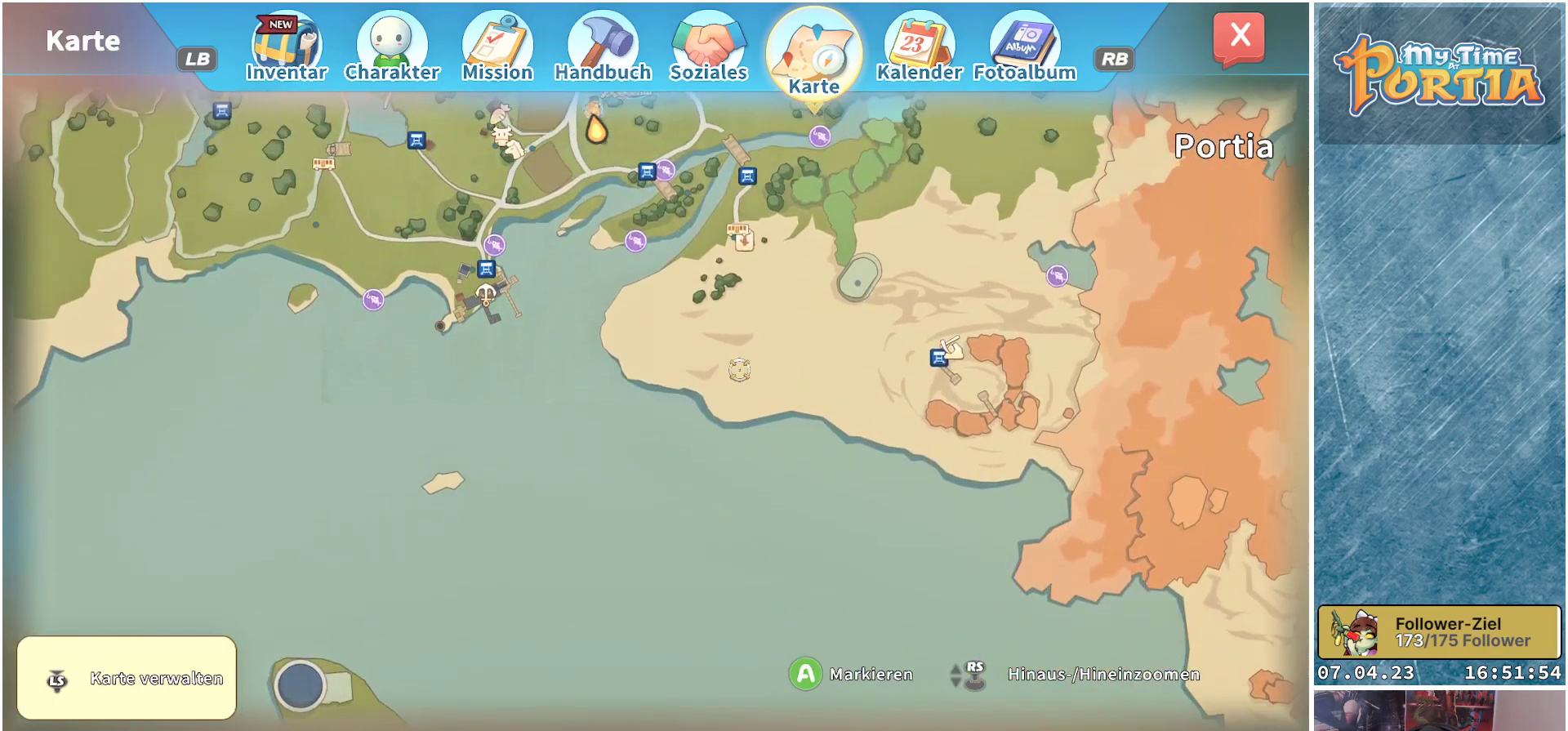
{"buttons": [], "left_stick": "up", "right_stick": "center", "events": [[267, "left_stick", "up-left"], [500, "left_stick", "up"]]}
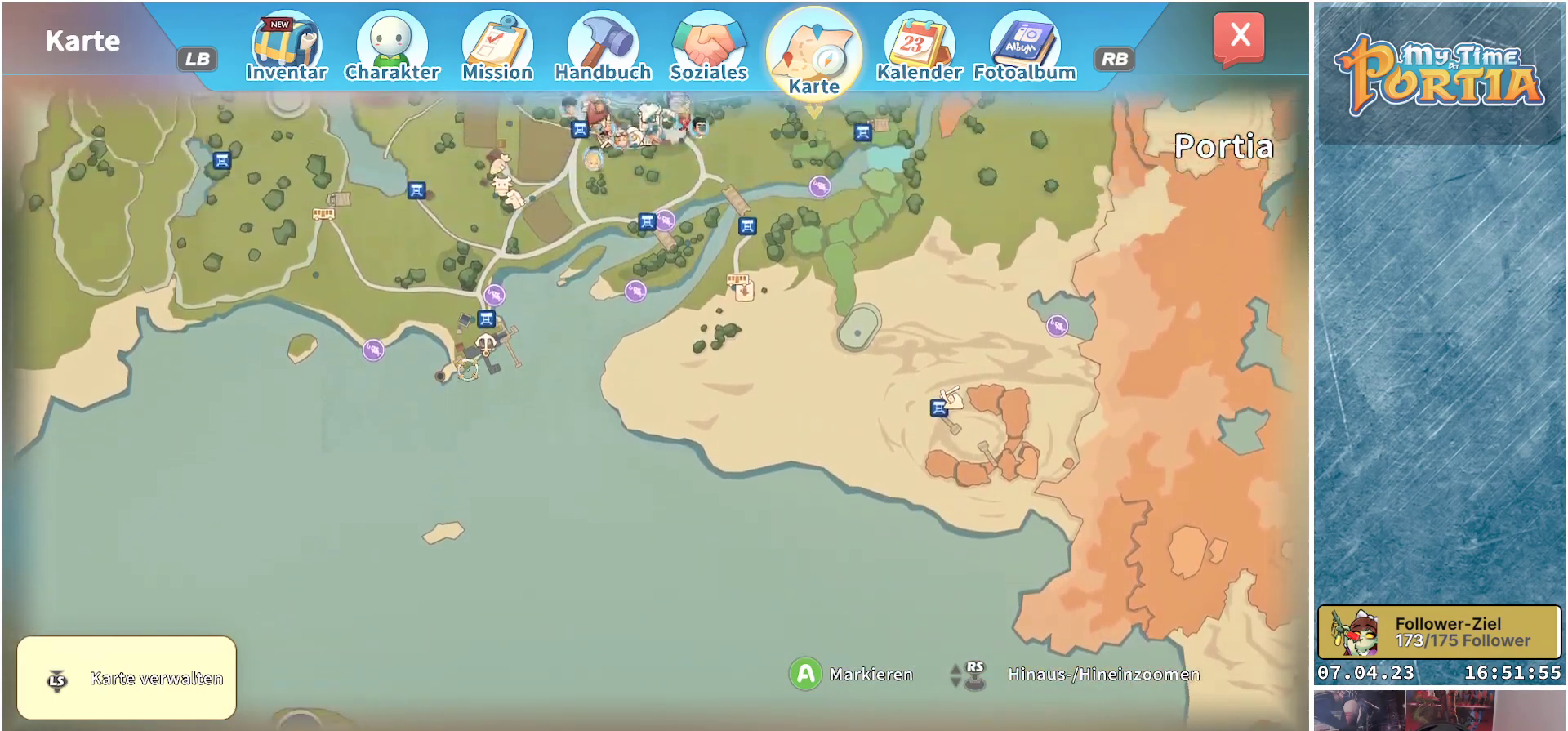
{"buttons": [], "left_stick": "up", "right_stick": "center", "events": []}
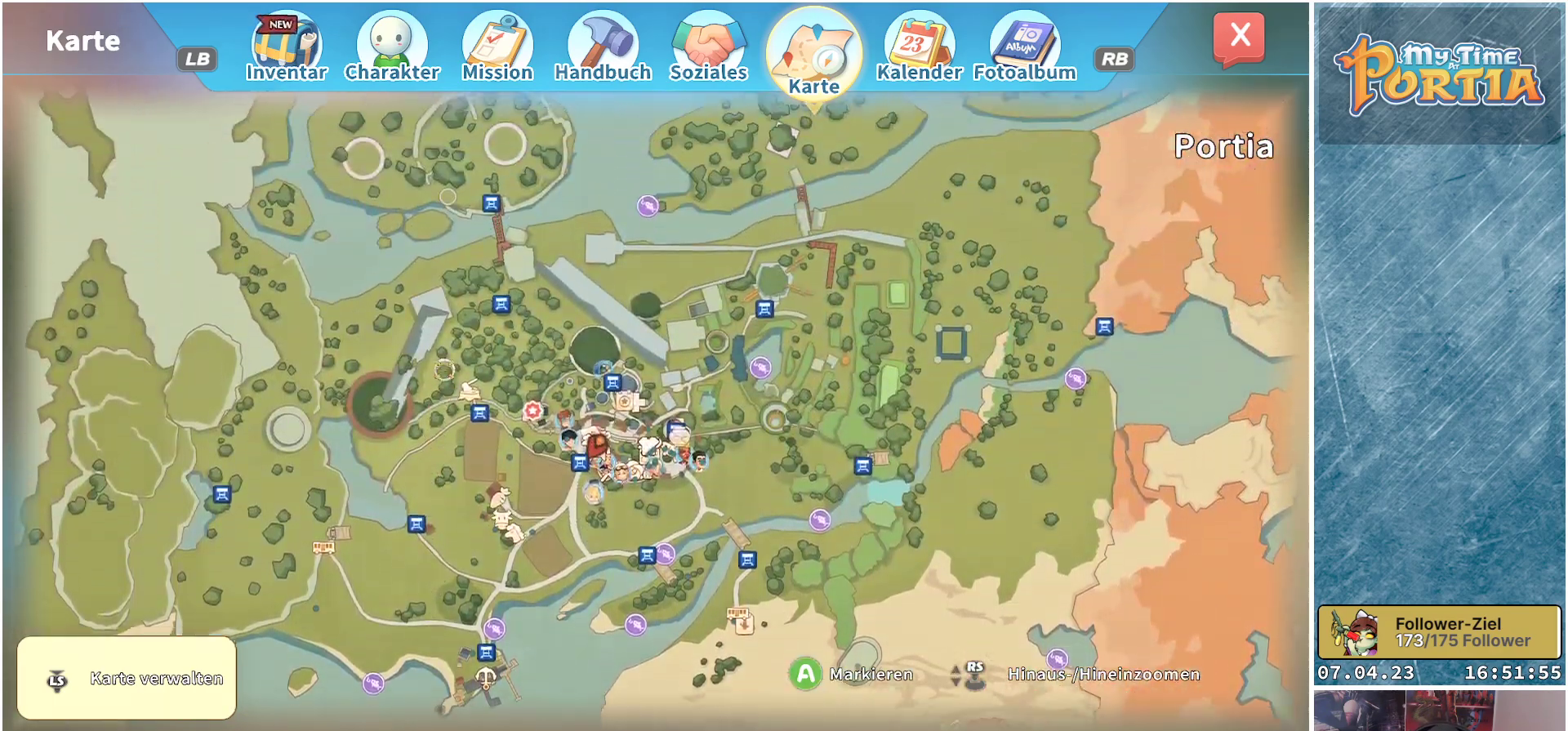
{"buttons": [], "left_stick": "center", "right_stick": "center", "events": [[83, "left_stick", "center"], [300, "B", "down"], [383, "B", "up"]]}
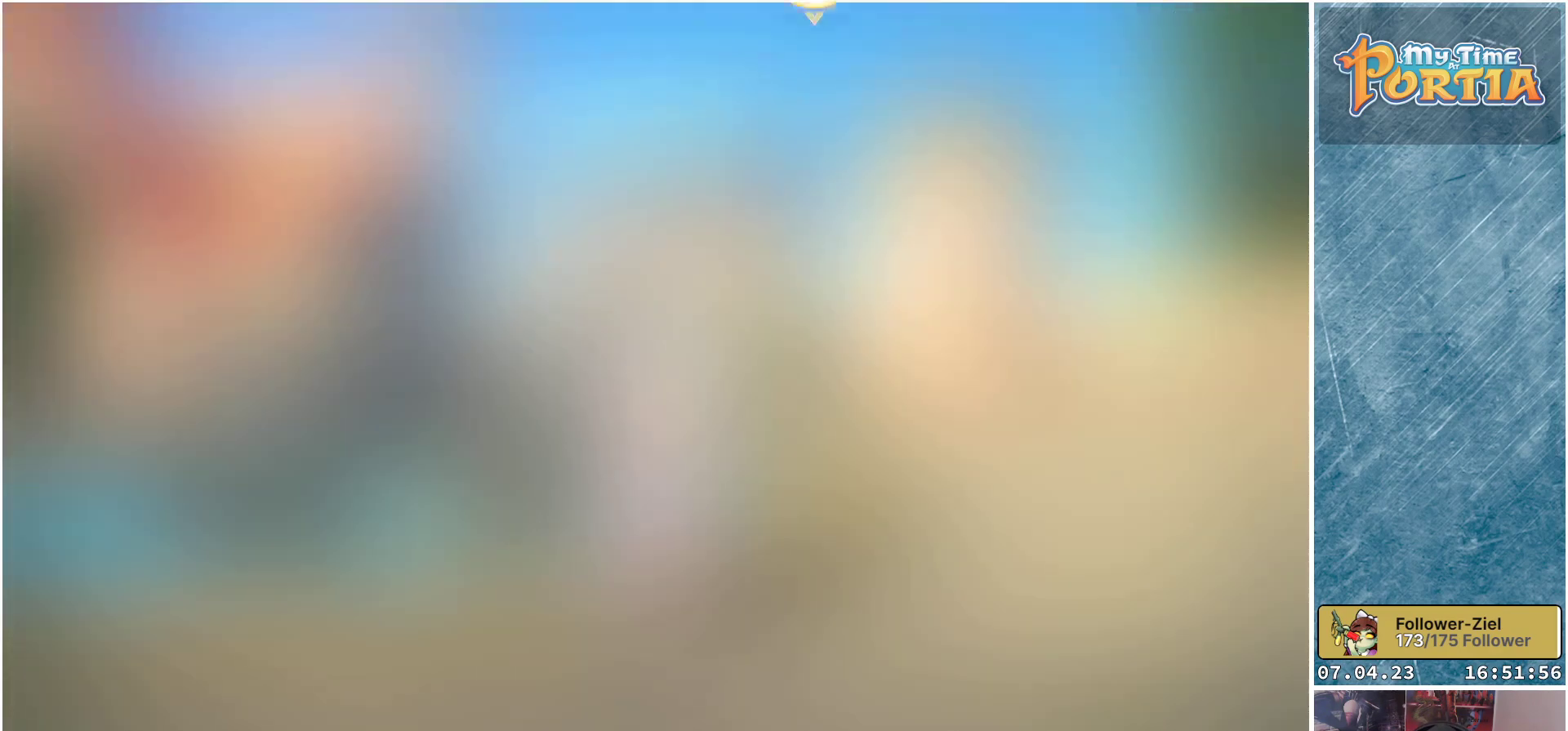
{"buttons": ["R1"], "left_stick": "up", "right_stick": "center", "events": [[183, "left_stick", "up"], [500, "R1", "down"]]}
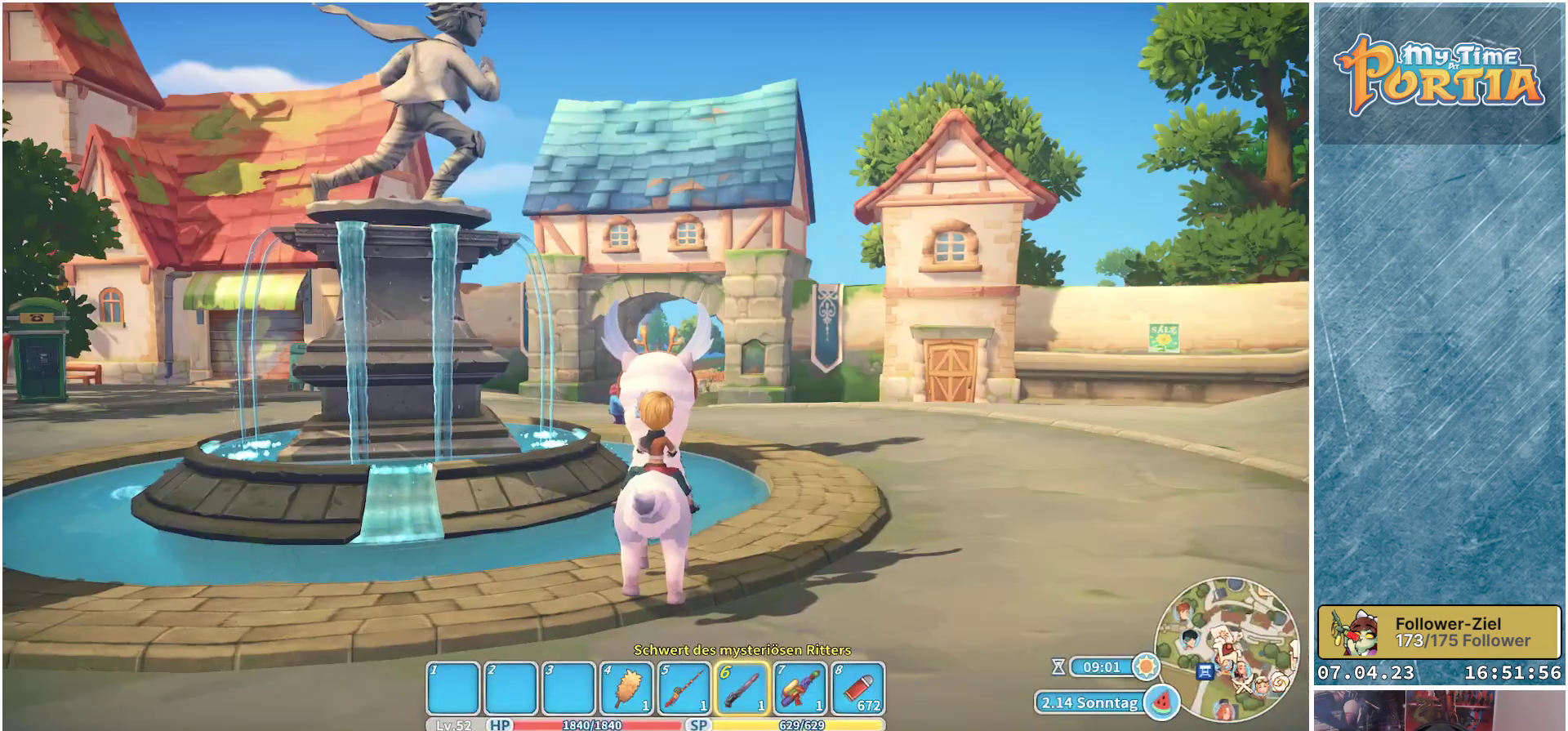
{"buttons": ["R1"], "left_stick": "up", "right_stick": "center", "events": [[133, "left_stick", "up-right"], [300, "right_stick", "down-left"], [450, "right_stick", "center"], [483, "left_stick", "up"]]}
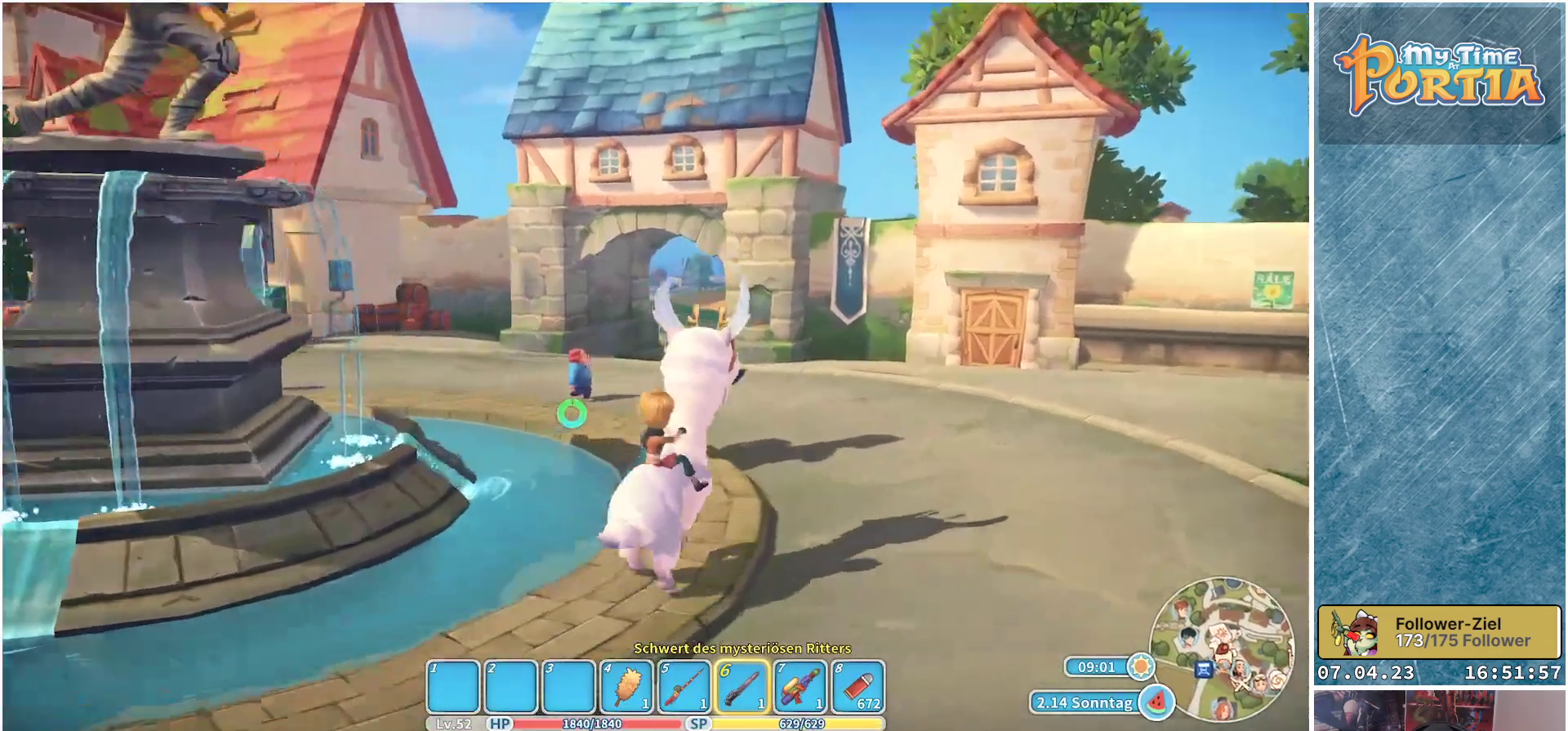
{"buttons": ["R1"], "left_stick": "up", "right_stick": "center", "events": [[183, "right_stick", "left"], [500, "right_stick", "center"]]}
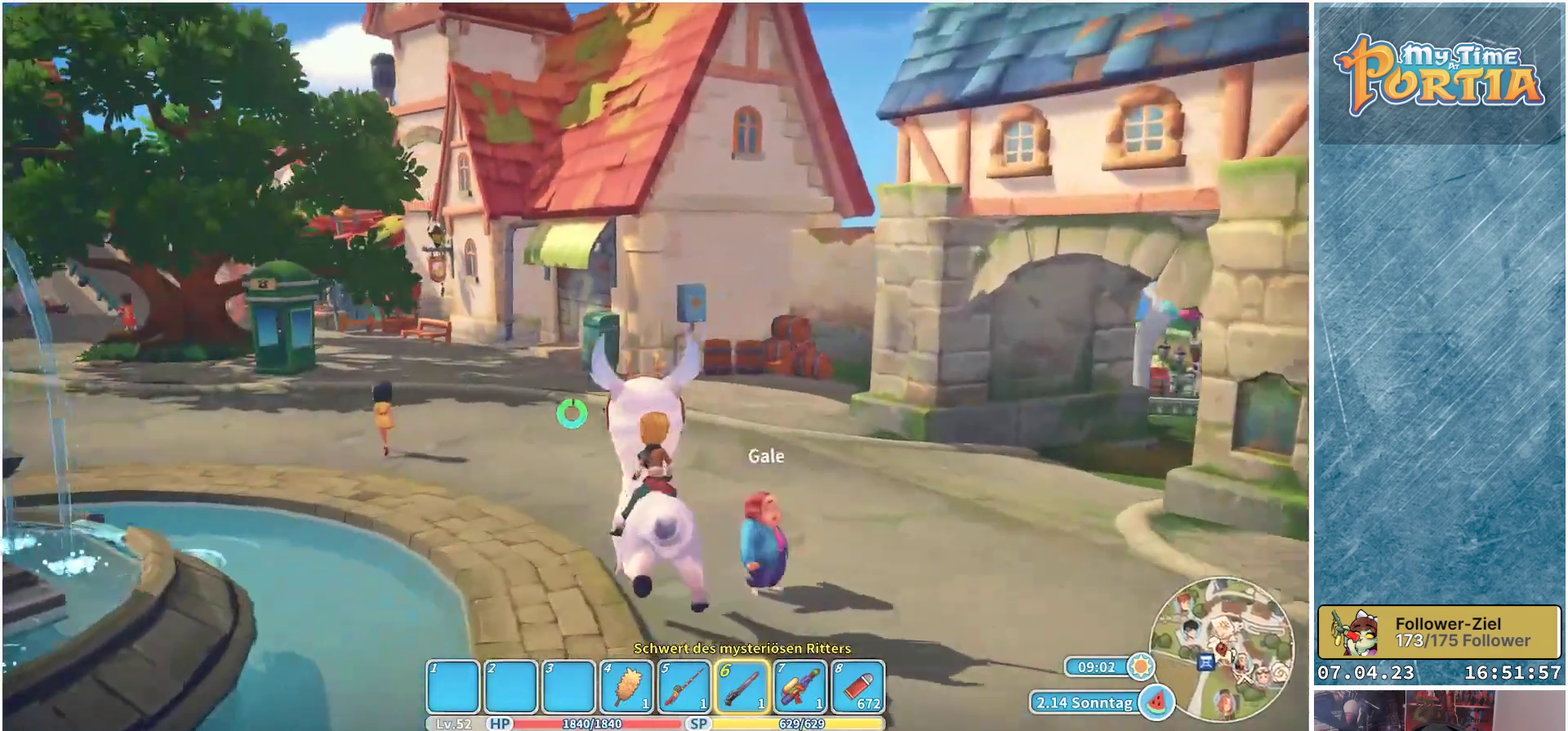
{"buttons": [], "left_stick": "center", "right_stick": "left", "events": [[200, "R1", "up"], [283, "left_stick", "center"], [433, "right_stick", "left"]]}
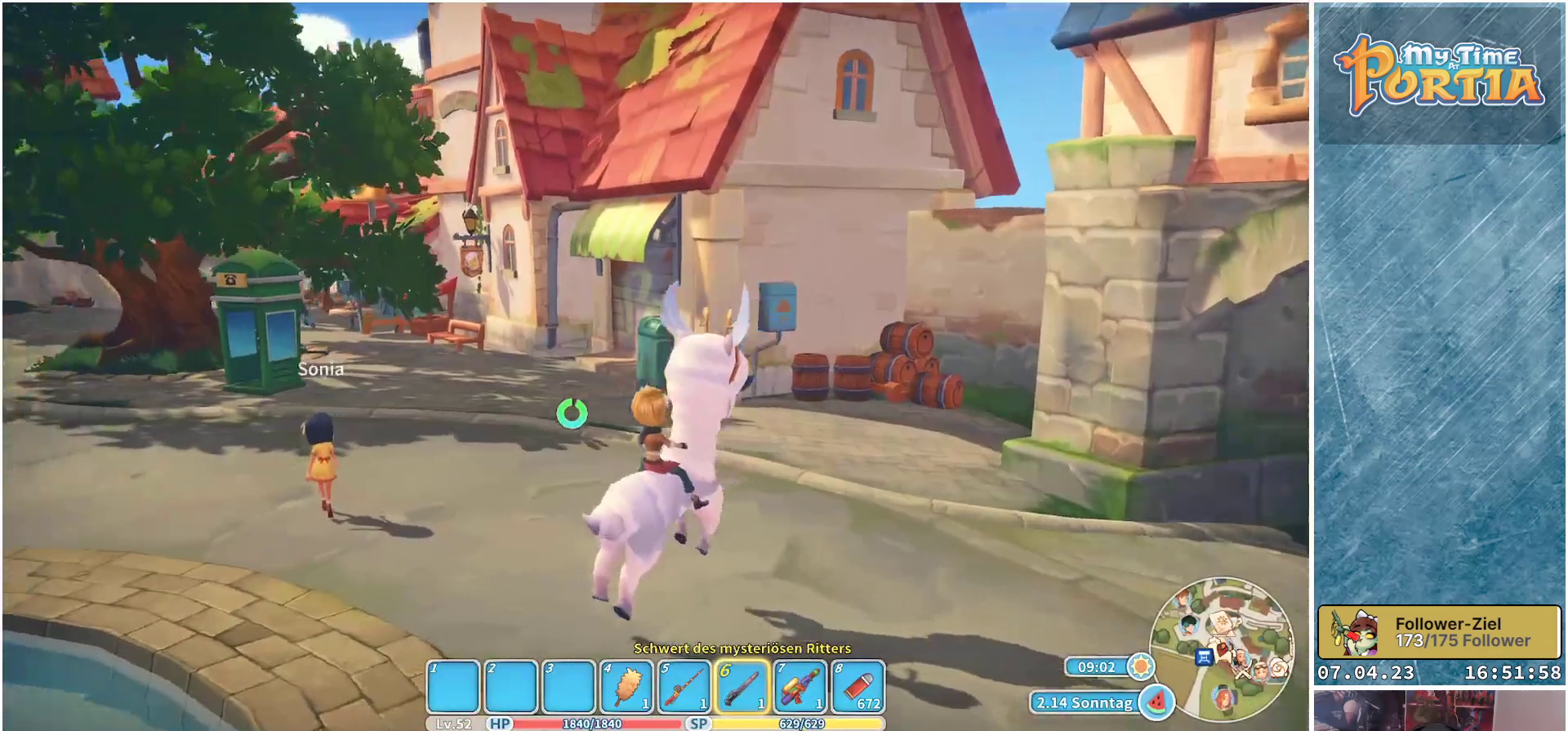
{"buttons": [], "left_stick": "center", "right_stick": "center", "events": [[283, "right_stick", "center"]]}
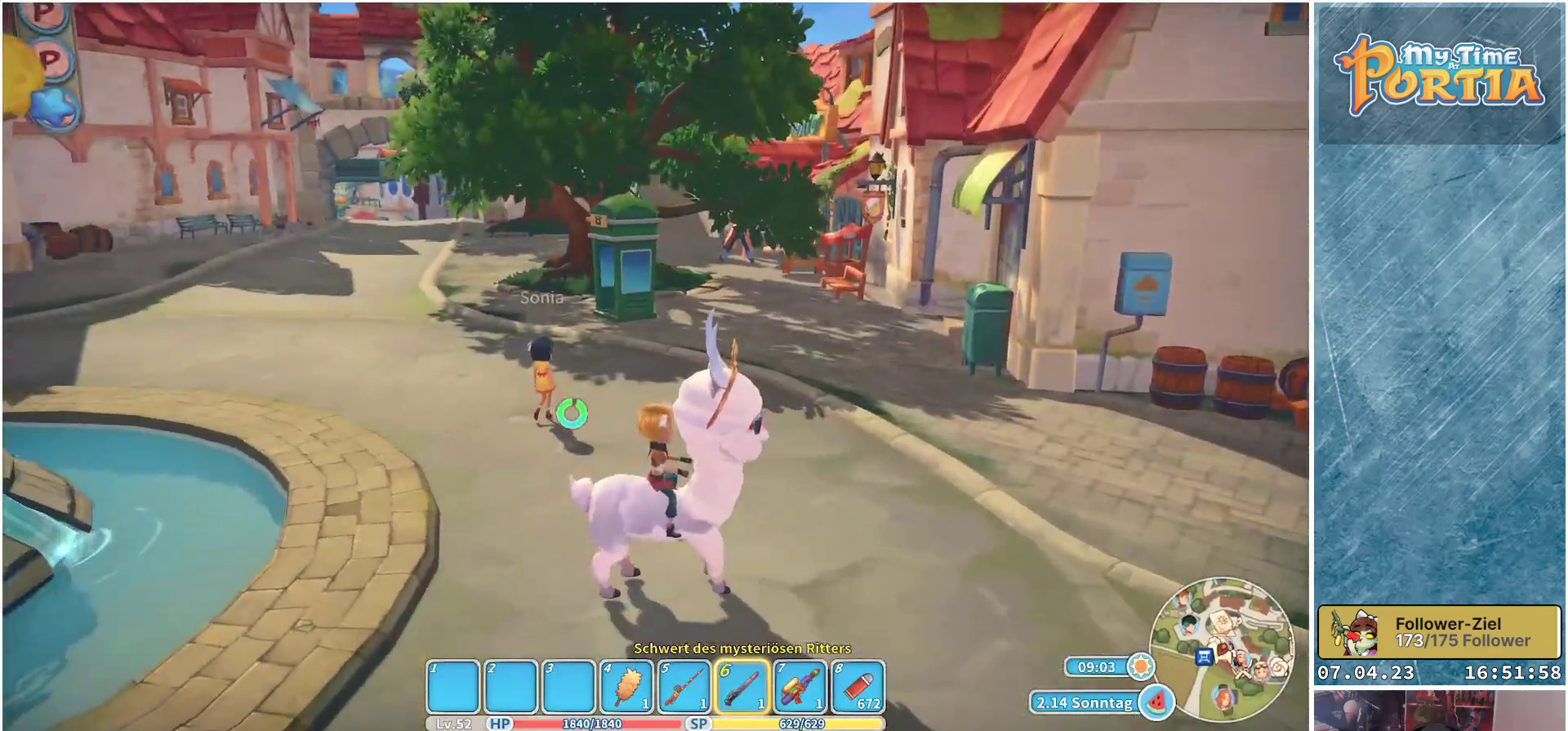
{"buttons": [], "left_stick": "center", "right_stick": "center", "events": []}
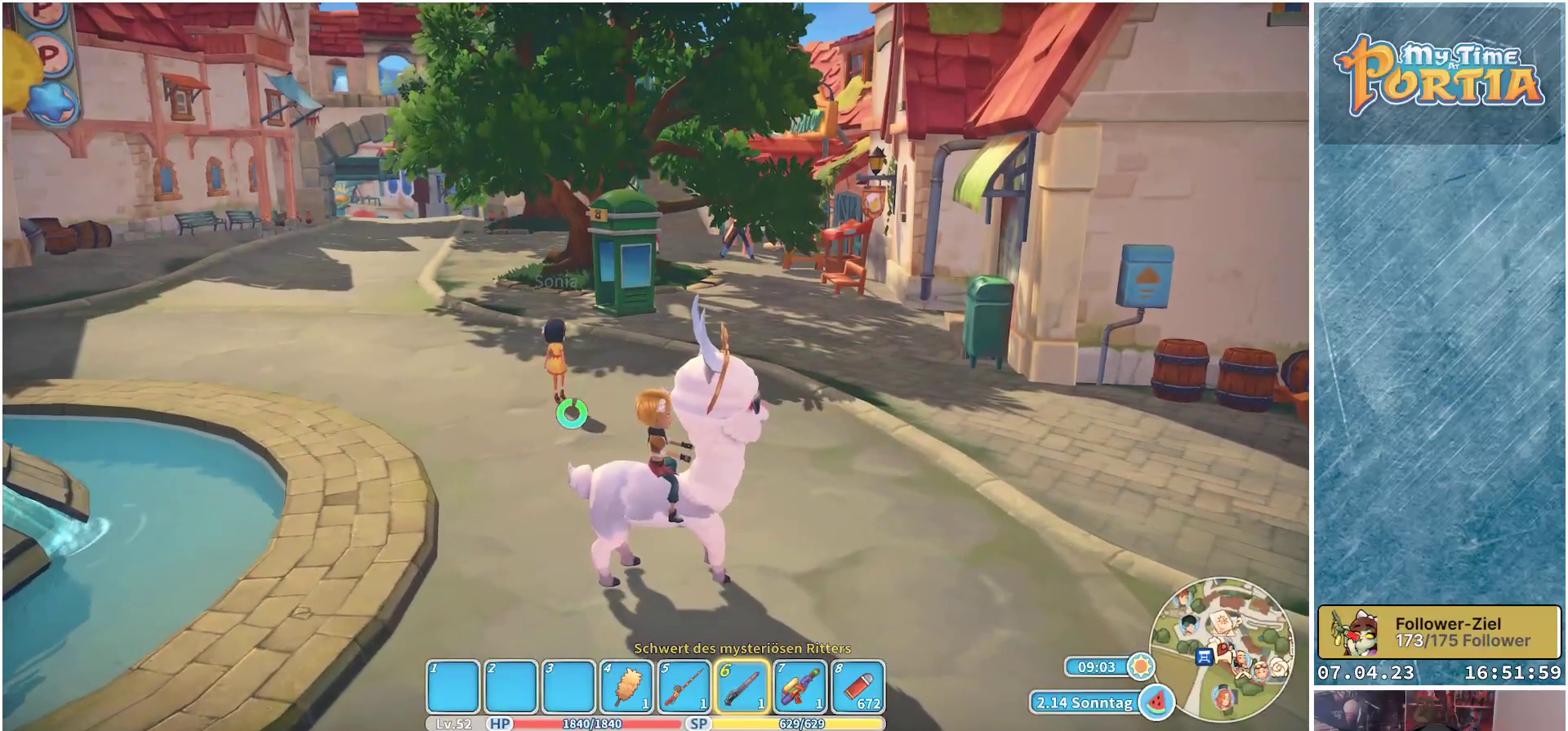
{"buttons": [], "left_stick": "center", "right_stick": "center", "events": []}
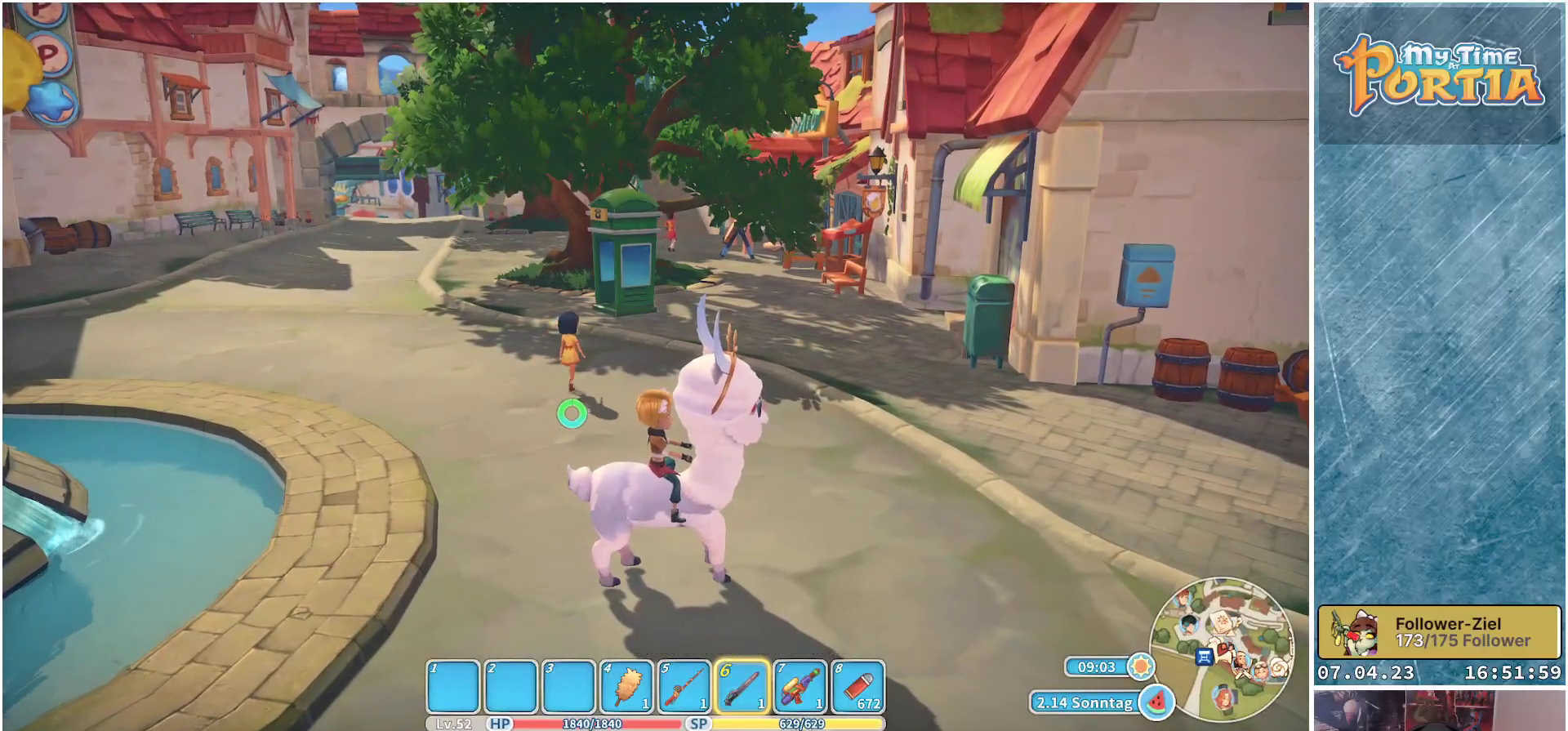
{"buttons": ["R1"], "left_stick": "up-left", "right_stick": "center", "events": [[150, "left_stick", "up-left"], [250, "R1", "down"]]}
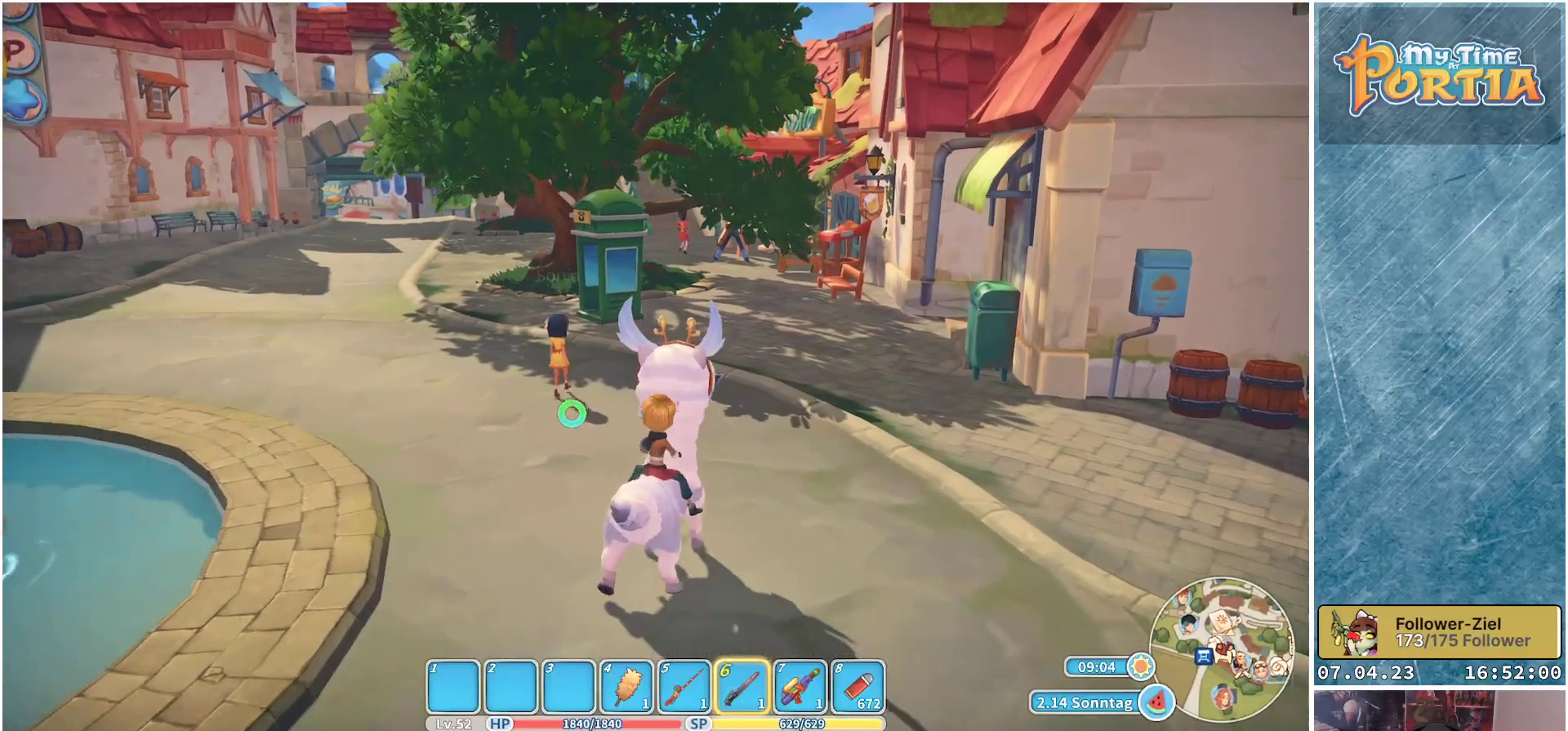
{"buttons": ["R1"], "left_stick": "up-left", "right_stick": "center", "events": []}
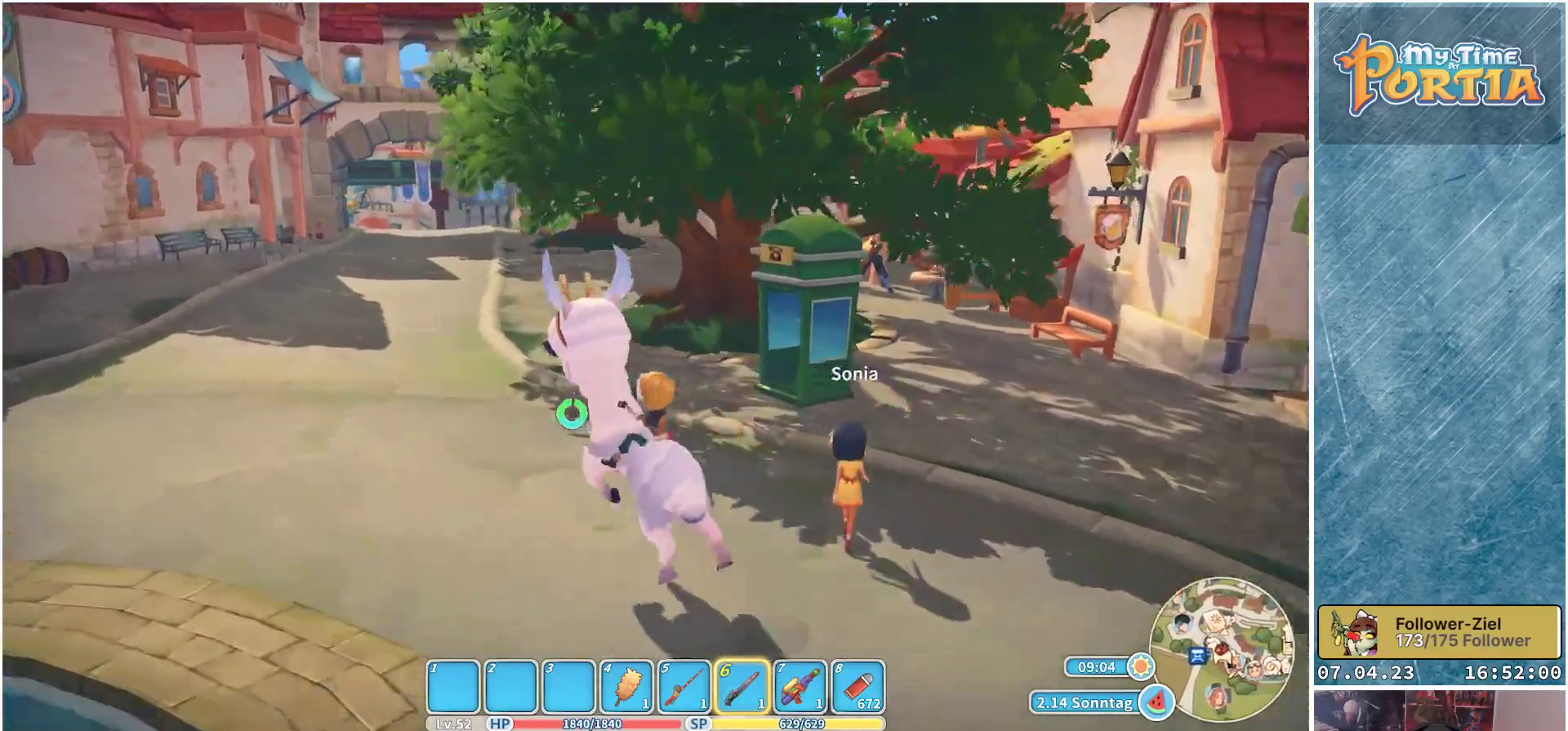
{"buttons": ["R1"], "left_stick": "up", "right_stick": "center", "events": [[267, "left_stick", "up"]]}
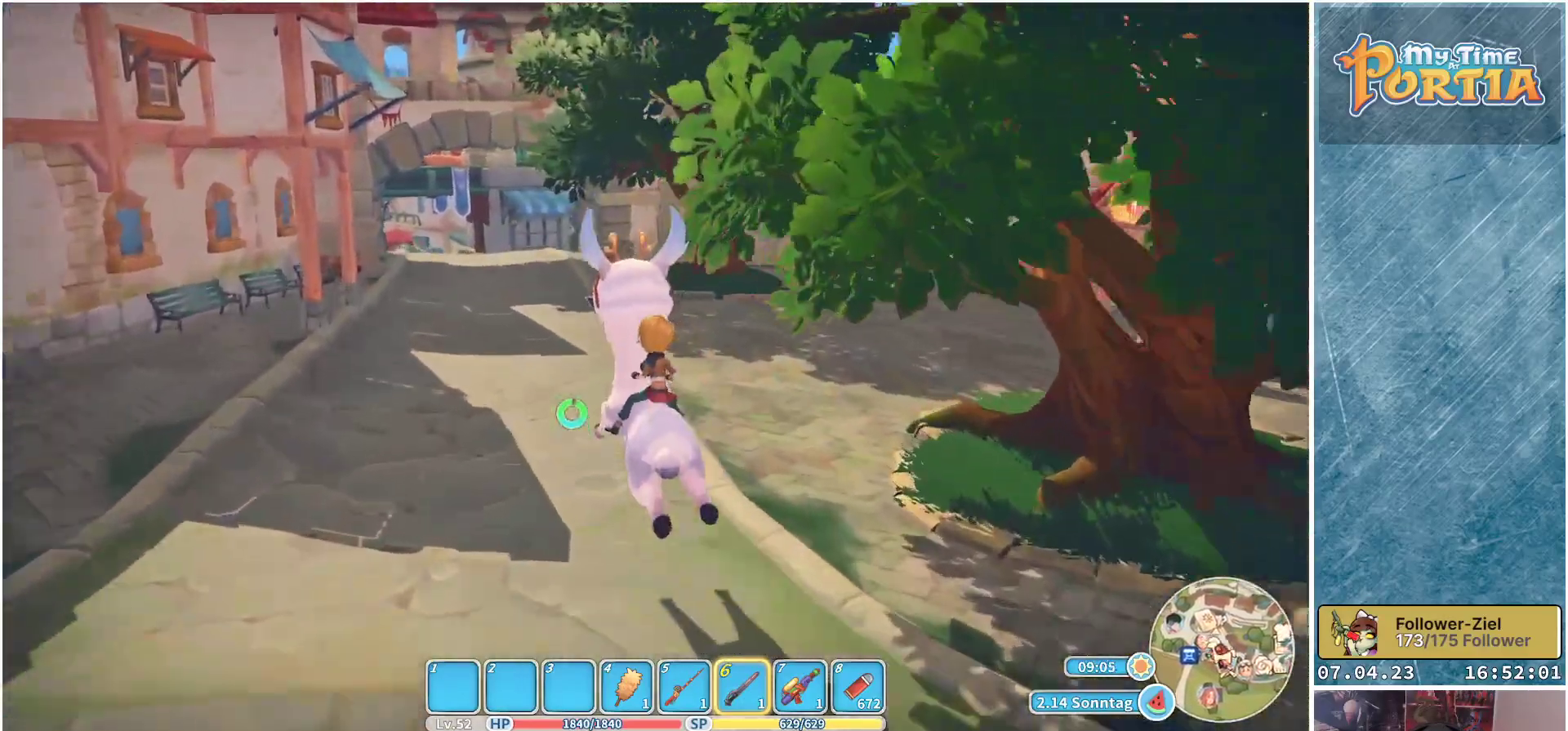
{"buttons": ["R1"], "left_stick": "up", "right_stick": "center", "events": []}